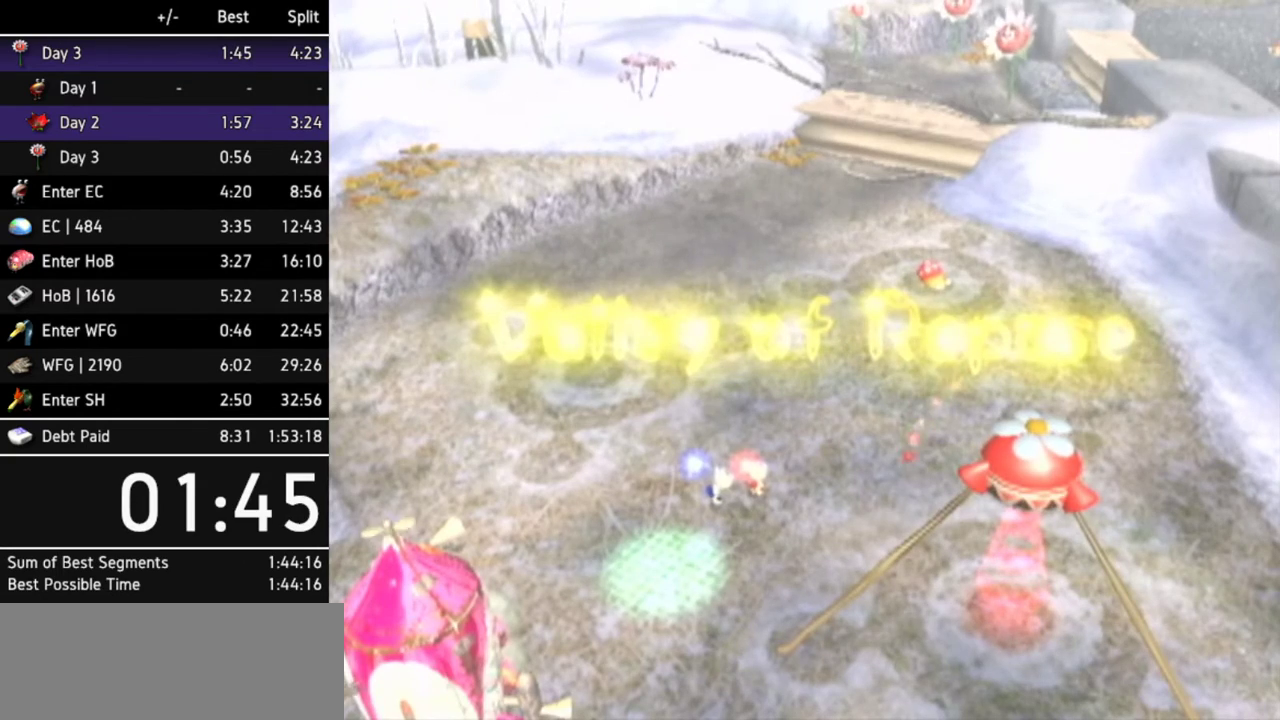
Gameplay with a controller (Nintendo layout); each line is a JSON object with the inputs held at the frame after it. "events" lists button and stick changes between this image and that frame as [ms after this image, input, new state], when the widget could be followed in between. Not read: L3 R3.
{"buttons": [], "left_stick": "center", "right_stick": "center", "events": []}
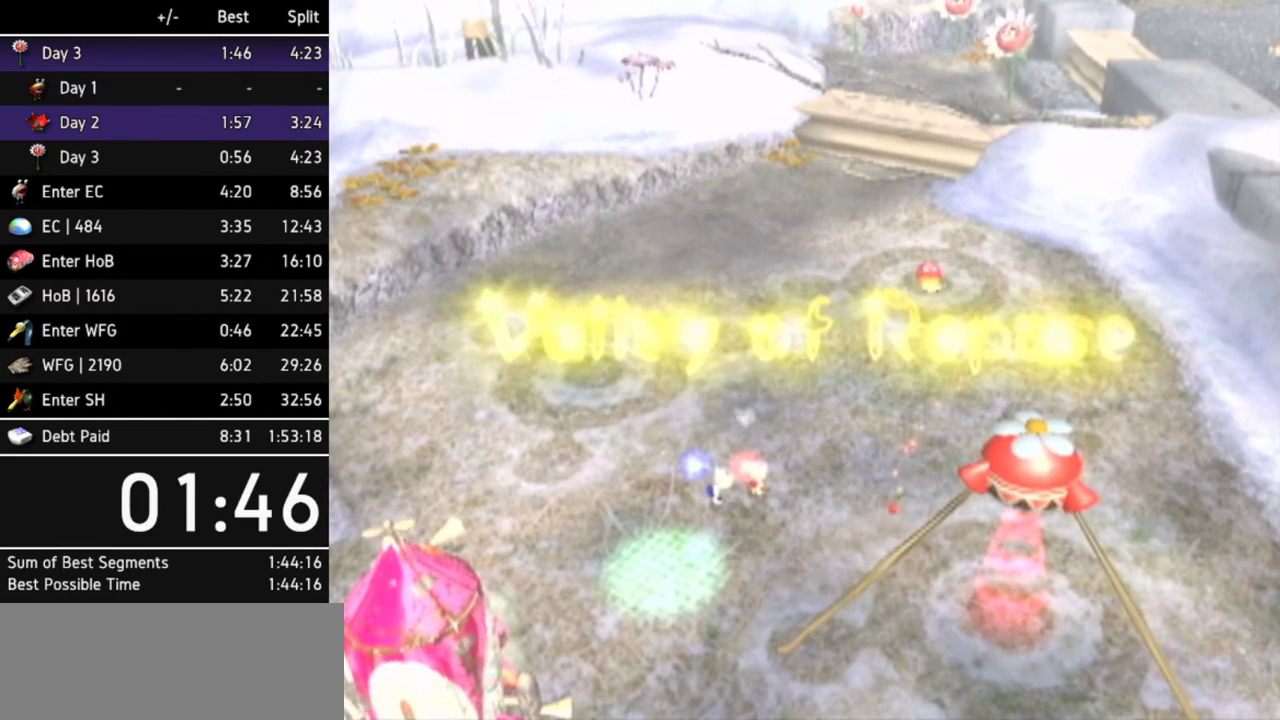
{"buttons": [], "left_stick": "center", "right_stick": "center", "events": []}
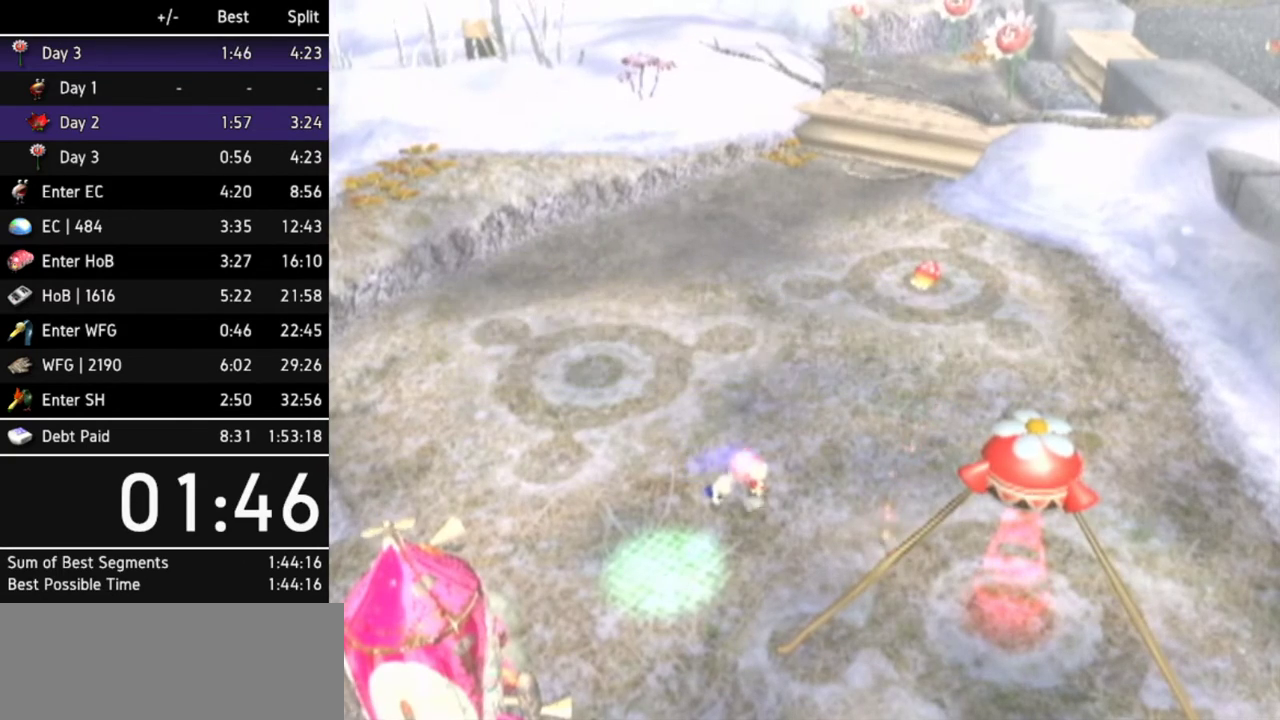
{"buttons": [], "left_stick": "center", "right_stick": "center", "events": []}
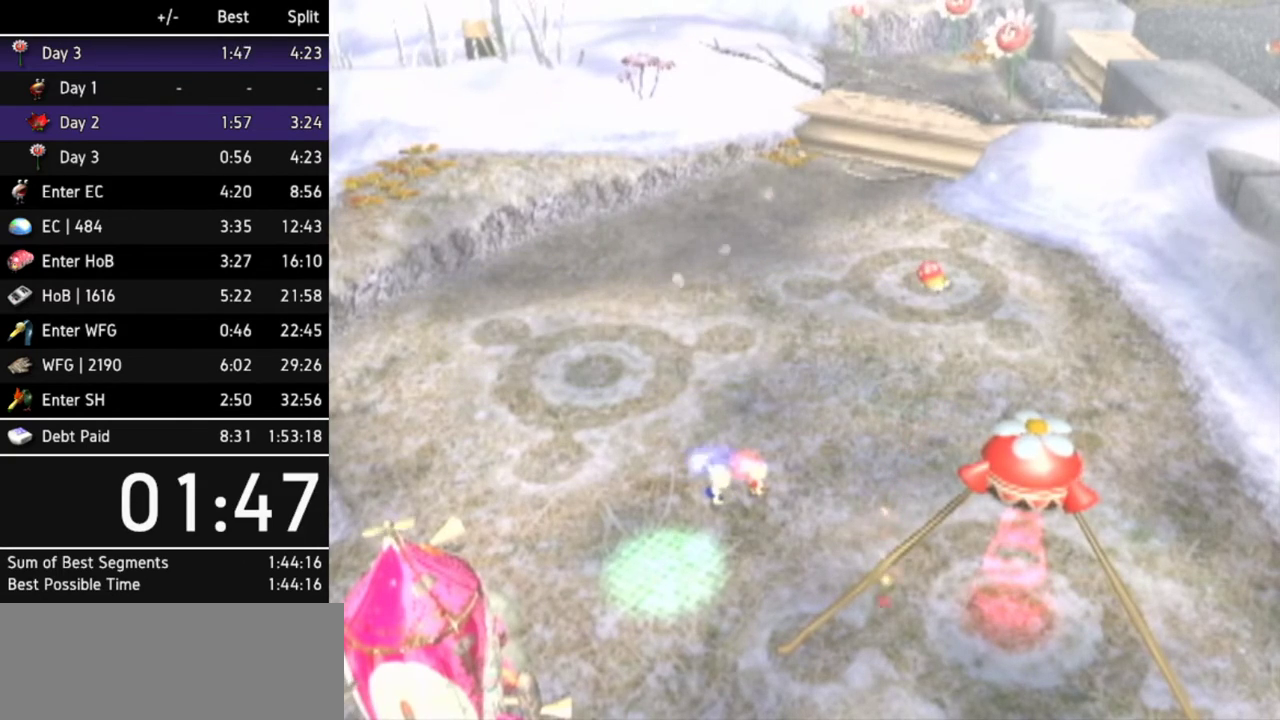
{"buttons": [], "left_stick": "center", "right_stick": "center", "events": []}
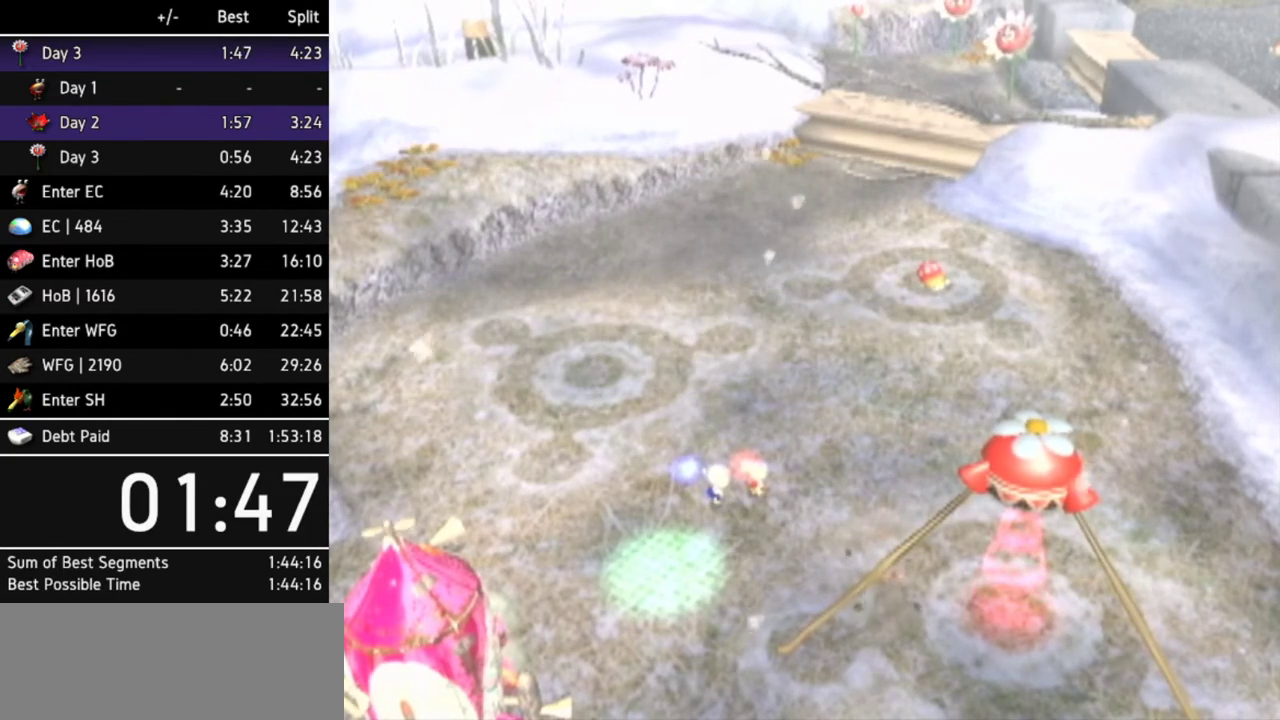
{"buttons": [], "left_stick": "center", "right_stick": "center", "events": [[400, "B", "down"], [433, "A", "down"], [433, "B", "up"], [467, "A", "up"]]}
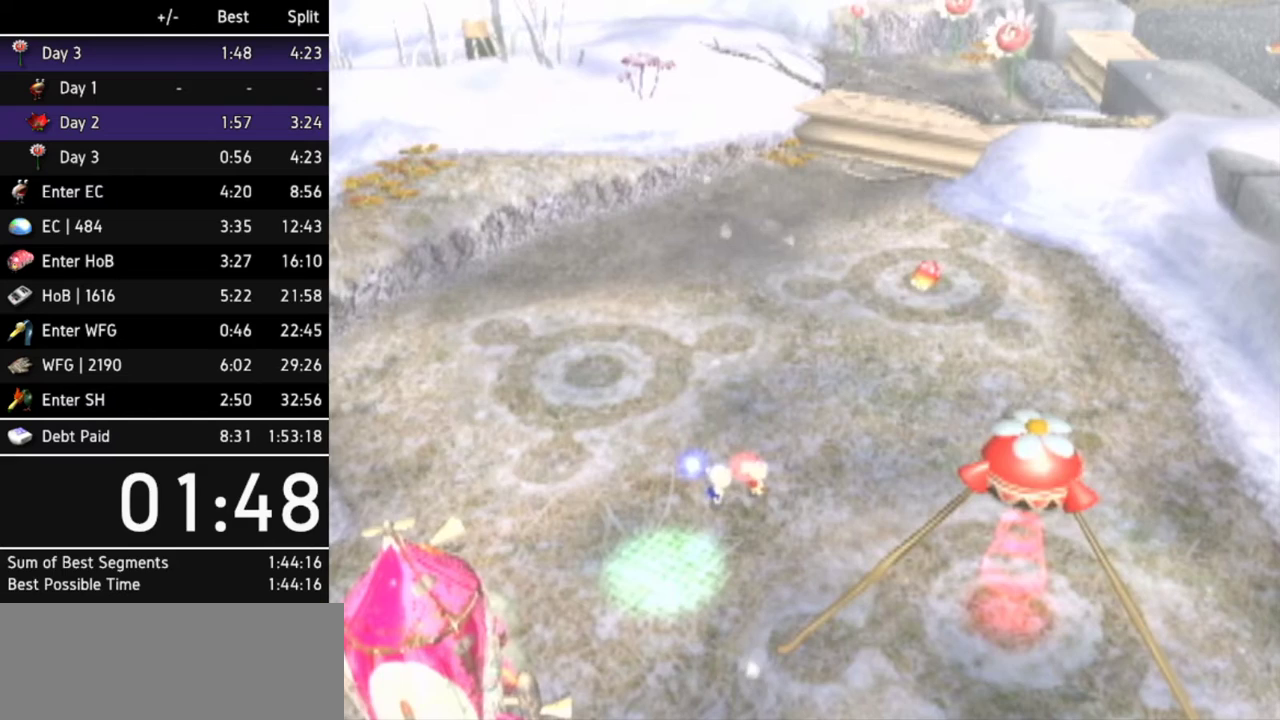
{"buttons": ["A", "B"], "left_stick": "center", "right_stick": "center", "events": [[100, "A", "down"], [100, "B", "down"], [133, "B", "up"], [167, "A", "up"], [233, "A", "down"], [267, "A", "up"], [333, "A", "down"], [367, "A", "up"], [400, "B", "down"], [433, "A", "down"], [467, "A", "up"], [467, "B", "up"], [500, "A", "down"], [500, "B", "down"]]}
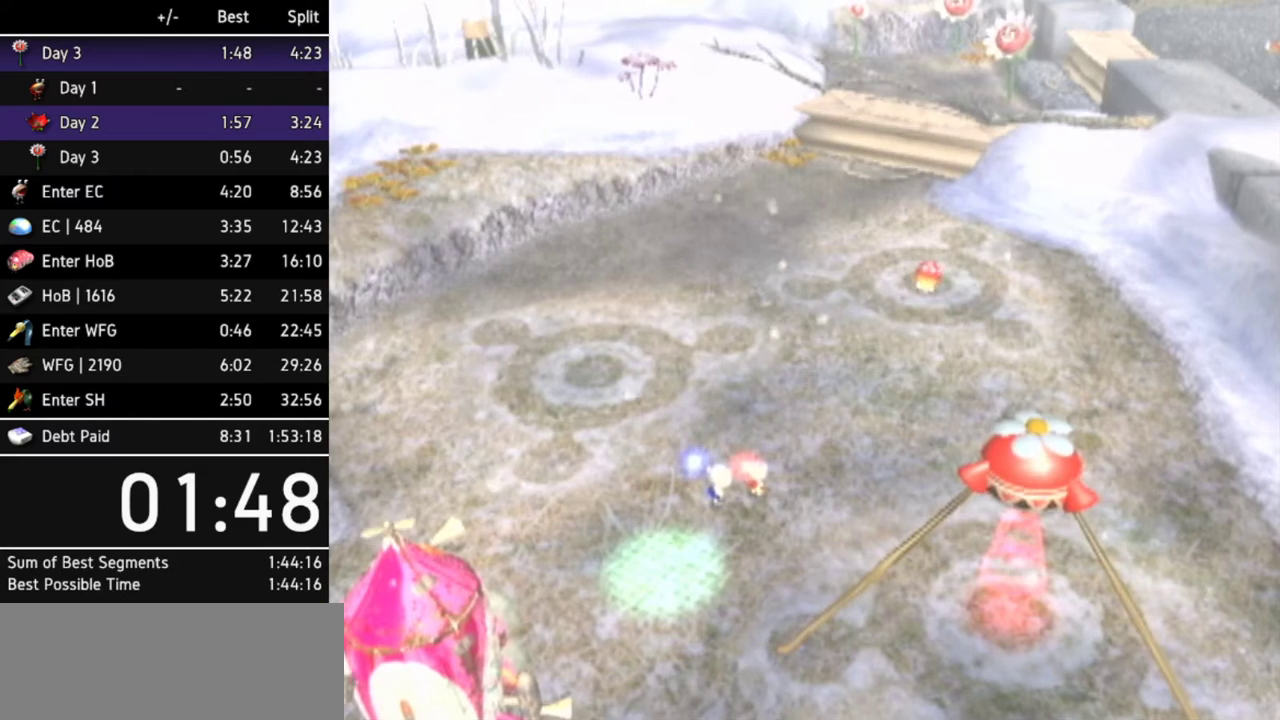
{"buttons": [], "left_stick": "center", "right_stick": "center", "events": [[33, "B", "up"], [67, "A", "up"], [133, "A", "down"], [167, "A", "up"], [200, "B", "down"], [233, "A", "down"], [267, "A", "up"], [267, "B", "up"], [333, "B", "down"], [367, "B", "up"], [433, "A", "down"], [433, "B", "down"], [433, "DPAD_LEFT", "down"], [467, "A", "up"], [467, "B", "up"], [467, "DPAD_LEFT", "up"]]}
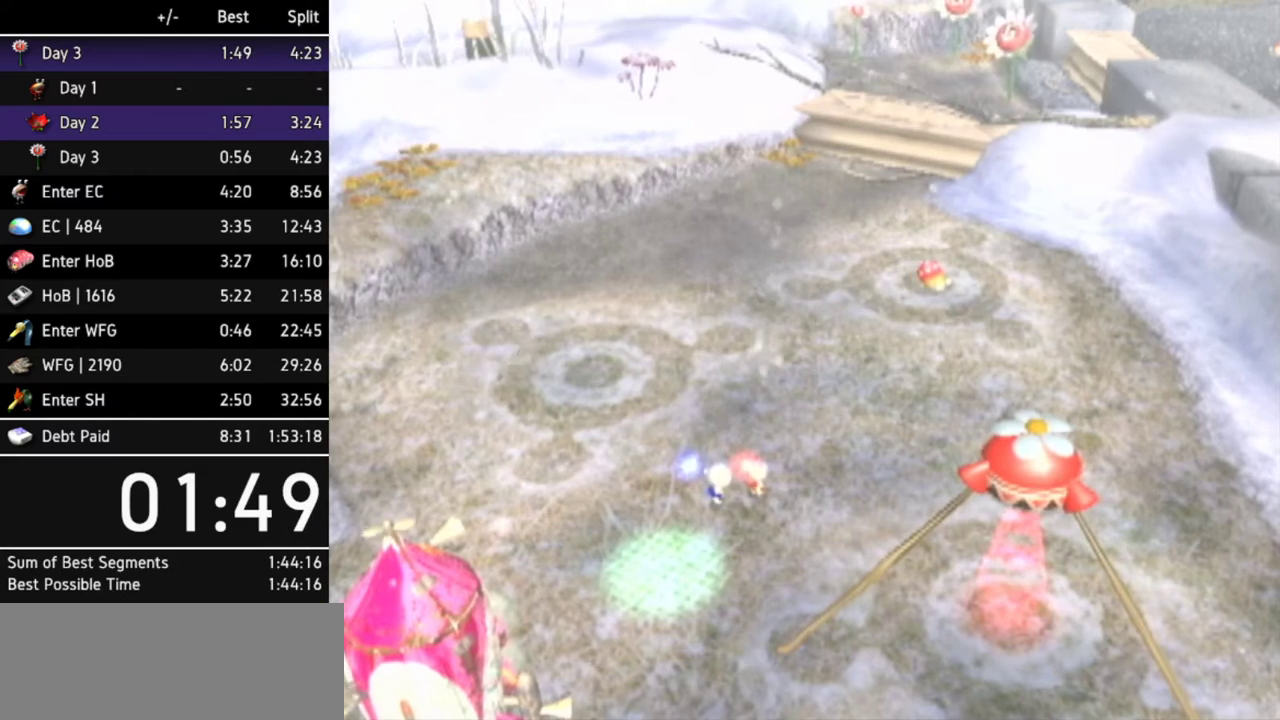
{"buttons": ["A"], "left_stick": "center", "right_stick": "center", "events": [[33, "B", "down"], [67, "A", "down"], [67, "B", "up"], [100, "A", "up"], [133, "A", "down"], [133, "B", "down"], [200, "A", "up"], [200, "B", "up"], [233, "B", "down"], [233, "DPAD_LEFT", "down"], [267, "A", "down"], [267, "DPAD_LEFT", "up"], [300, "A", "up"], [300, "B", "up"], [333, "A", "down"], [367, "B", "down"], [400, "A", "up"], [400, "B", "up"], [467, "A", "down"], [467, "B", "down"], [500, "B", "up"]]}
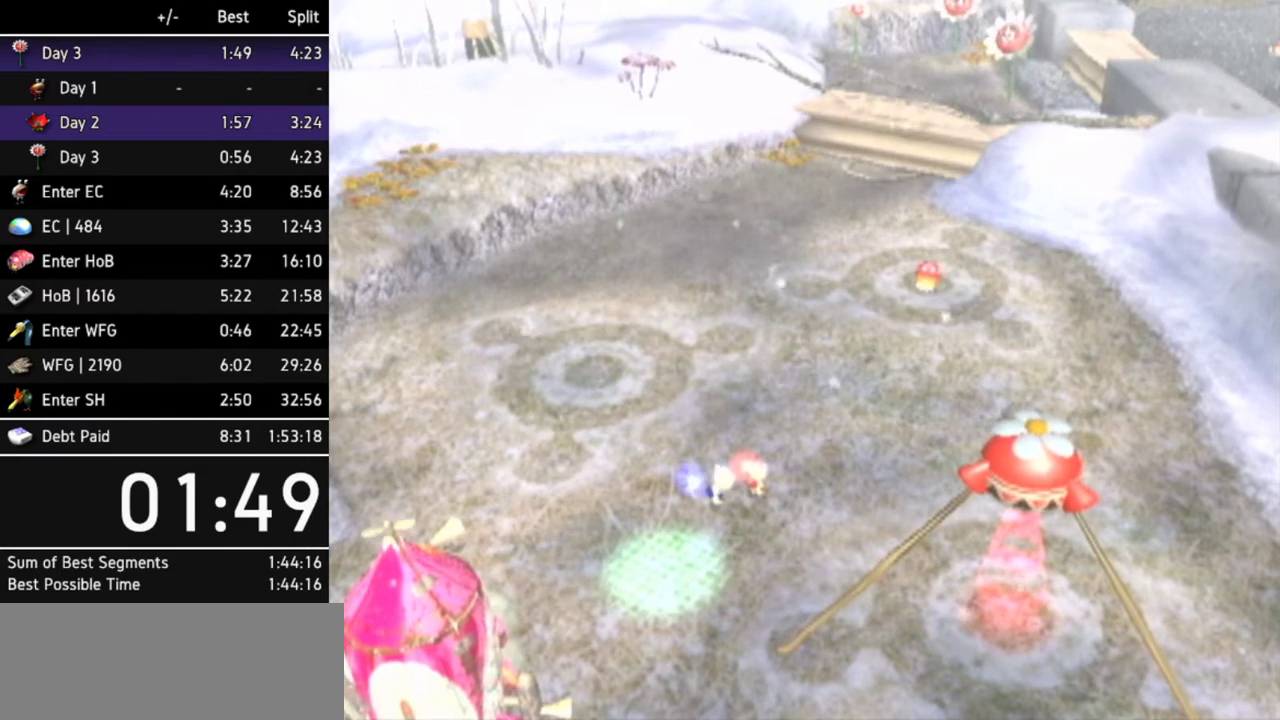
{"buttons": ["A", "B"], "left_stick": "center", "right_stick": "center", "events": [[33, "A", "up"], [67, "A", "down"], [67, "B", "down"], [100, "A", "up"], [133, "B", "up"], [167, "B", "down"], [200, "A", "down"], [233, "A", "up"], [233, "B", "up"], [267, "A", "down"], [267, "B", "down"], [300, "A", "up"], [333, "B", "up"], [400, "A", "down"], [400, "B", "down"], [433, "A", "up"], [433, "B", "up"], [467, "A", "down"], [500, "B", "down"]]}
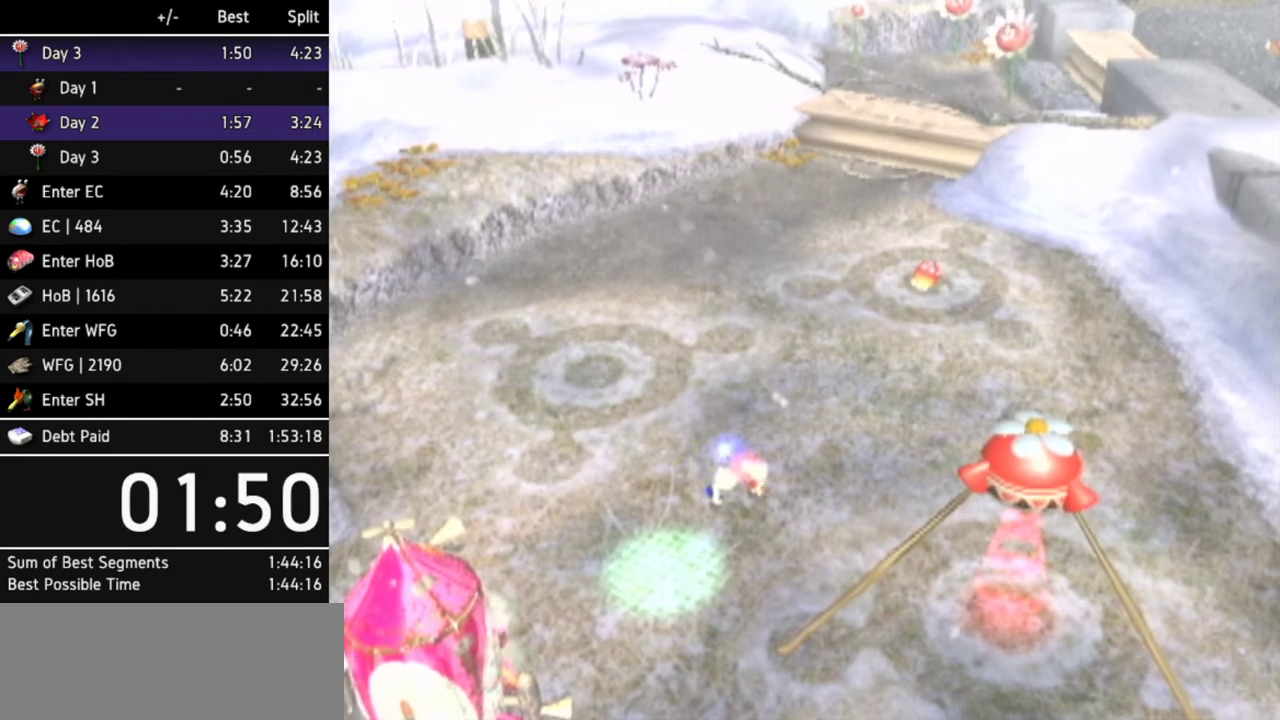
{"buttons": [], "left_stick": "center", "right_stick": "center", "events": [[33, "A", "up"], [67, "B", "up"], [100, "A", "down"], [100, "B", "down"], [133, "A", "up"], [167, "B", "up"], [200, "A", "down"], [233, "B", "down"], [267, "A", "up"], [300, "A", "down"], [300, "B", "up"], [333, "B", "down"], [367, "A", "up"], [400, "A", "down"], [400, "B", "up"], [467, "A", "up"], [467, "B", "down"], [500, "B", "up"]]}
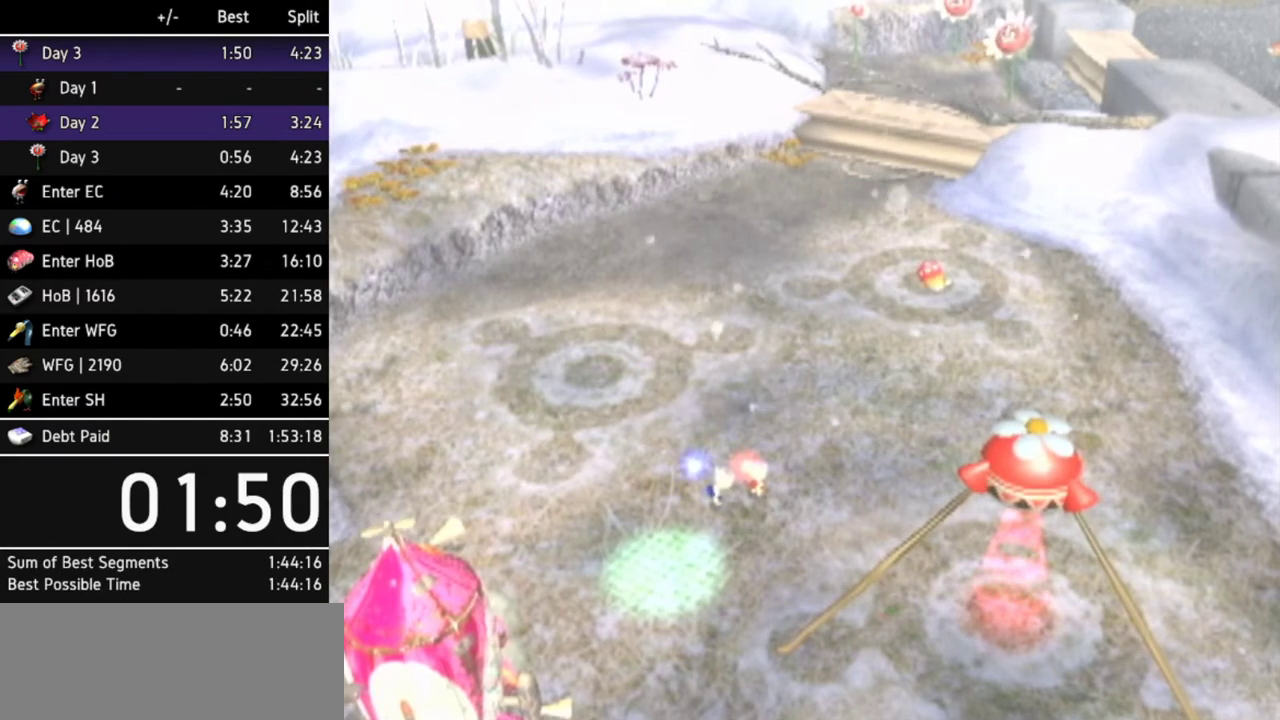
{"buttons": ["B"], "left_stick": "right", "right_stick": "center", "events": [[33, "A", "down"], [67, "A", "up"], [67, "B", "down"], [100, "B", "up"], [167, "B", "down"], [233, "A", "down"], [233, "B", "up"], [267, "B", "down"], [300, "A", "up"], [333, "B", "up"], [367, "A", "down"], [400, "A", "up"], [400, "B", "down"], [467, "A", "down"], [467, "B", "up"], [500, "A", "up"], [500, "B", "down"], [500, "left_stick", "right"]]}
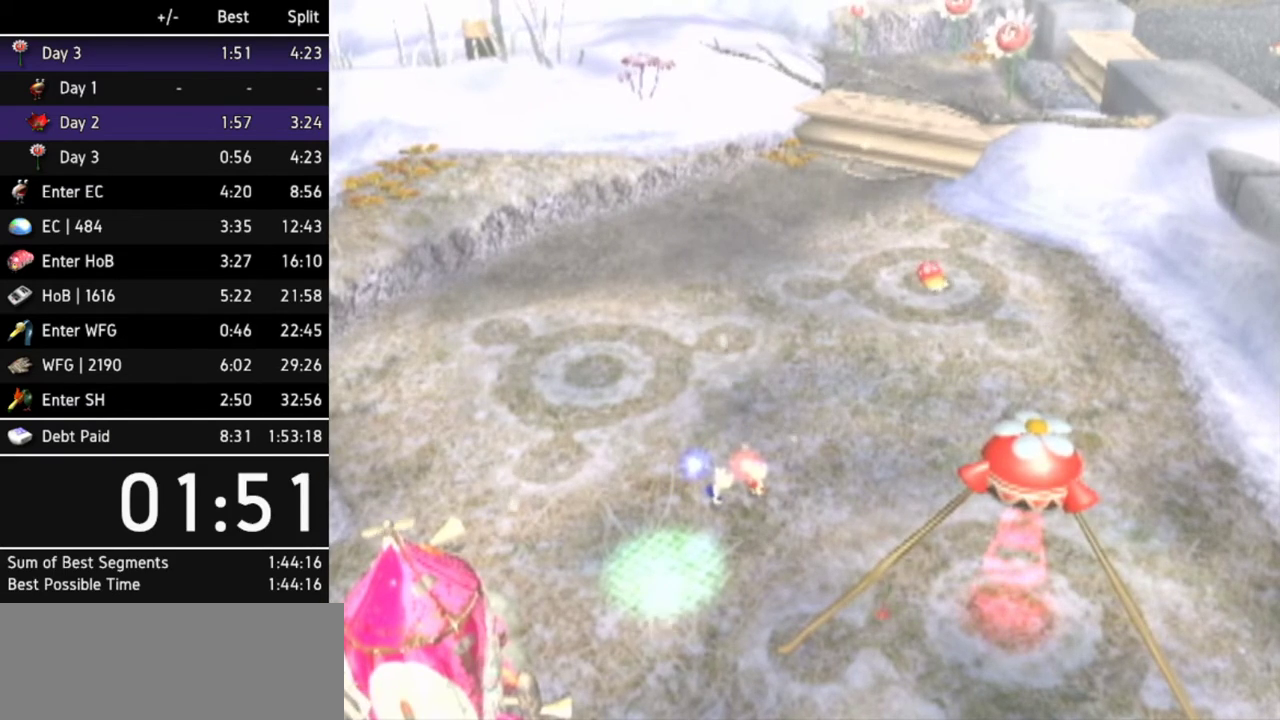
{"buttons": ["A"], "left_stick": "center", "right_stick": "left", "events": [[67, "A", "down"], [67, "B", "up"], [67, "left_stick", "center"], [100, "A", "up"], [100, "B", "down"], [200, "B", "up"], [267, "B", "down"], [367, "A", "down"], [367, "B", "up"], [367, "right_stick", "left"], [433, "A", "up"], [467, "A", "down"], [467, "B", "down"], [500, "B", "up"]]}
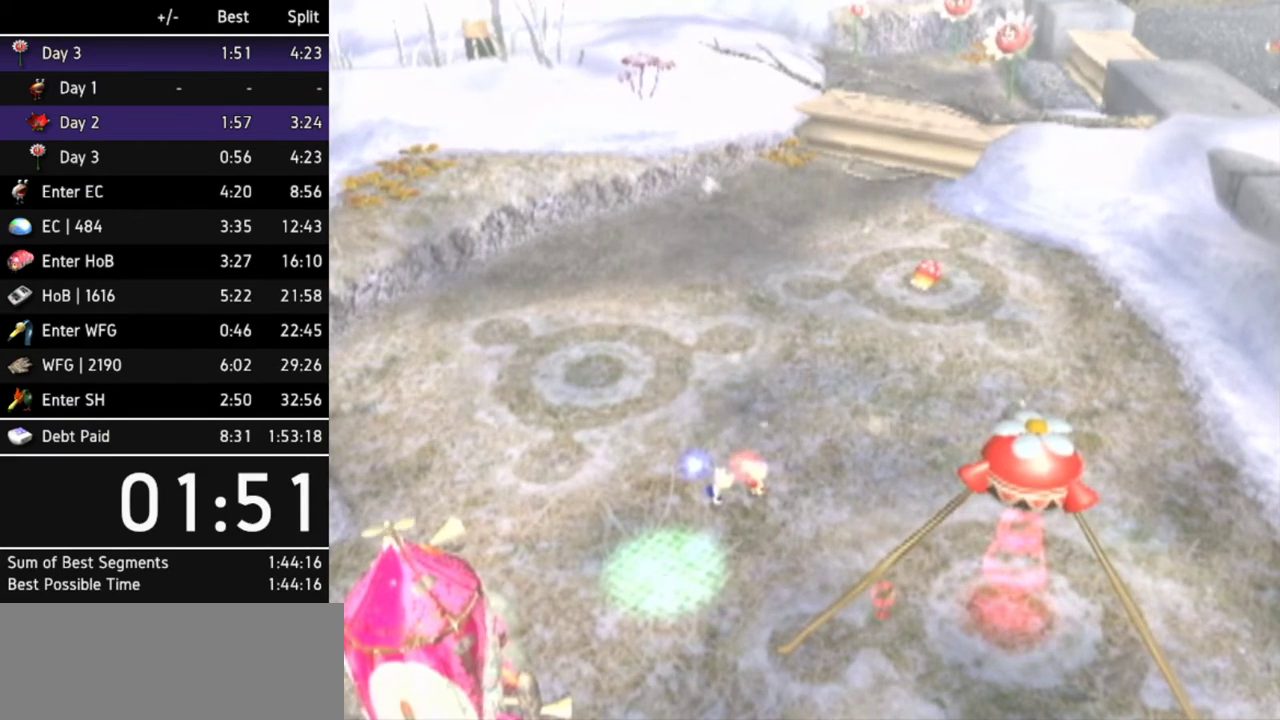
{"buttons": ["B"], "left_stick": "center", "right_stick": "center", "events": [[33, "A", "up"], [33, "B", "down"], [100, "A", "down"], [100, "B", "up"], [100, "right_stick", "center"], [167, "A", "up"], [167, "B", "down"], [200, "A", "down"], [233, "A", "up"], [300, "A", "down"], [333, "B", "up"], [367, "A", "up"], [367, "B", "down"], [400, "A", "down"], [433, "B", "up"], [467, "A", "up"], [467, "B", "down"]]}
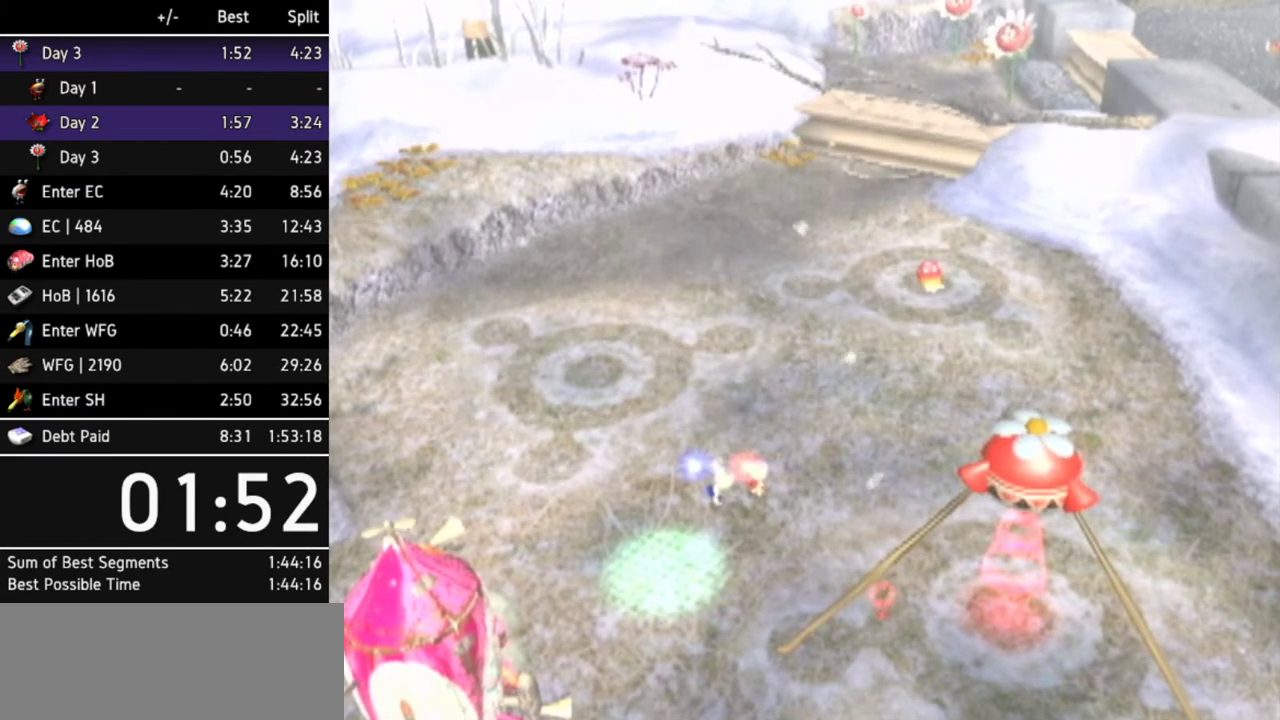
{"buttons": ["B"], "left_stick": "center", "right_stick": "center", "events": [[33, "A", "down"], [33, "B", "up"], [100, "A", "up"], [100, "B", "down"], [133, "A", "down"], [133, "B", "up"], [167, "A", "up"], [167, "B", "down"], [267, "B", "up"], [300, "B", "down"], [367, "A", "down"], [367, "B", "up"], [400, "A", "up"], [400, "B", "down"], [467, "A", "down"], [467, "B", "up"], [500, "A", "up"], [500, "B", "down"]]}
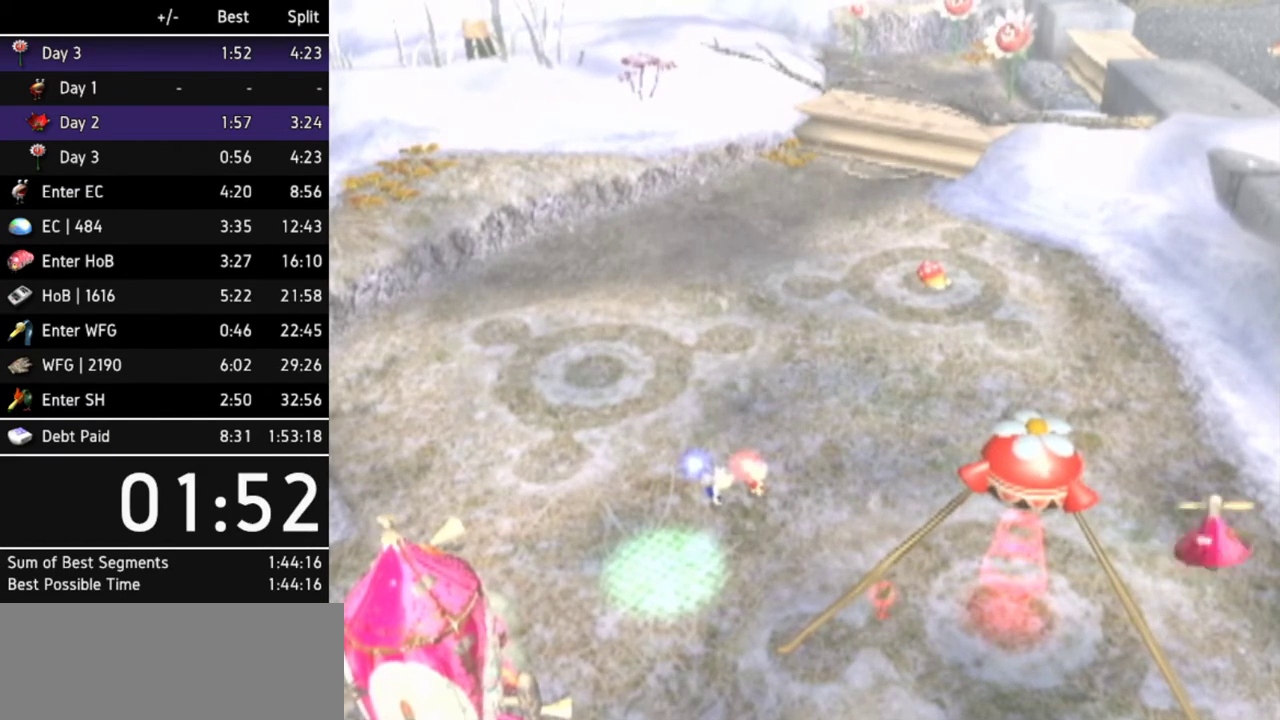
{"buttons": ["A", "B"], "left_stick": "center", "right_stick": "center", "events": [[67, "A", "down"], [67, "B", "up"], [100, "A", "up"], [133, "B", "down"], [200, "A", "down"], [200, "B", "up"], [233, "A", "up"], [233, "B", "down"], [267, "A", "down"], [300, "B", "up"], [333, "A", "up"], [367, "B", "down"], [400, "A", "down"], [433, "A", "up"], [433, "B", "up"], [467, "B", "down"], [500, "A", "down"]]}
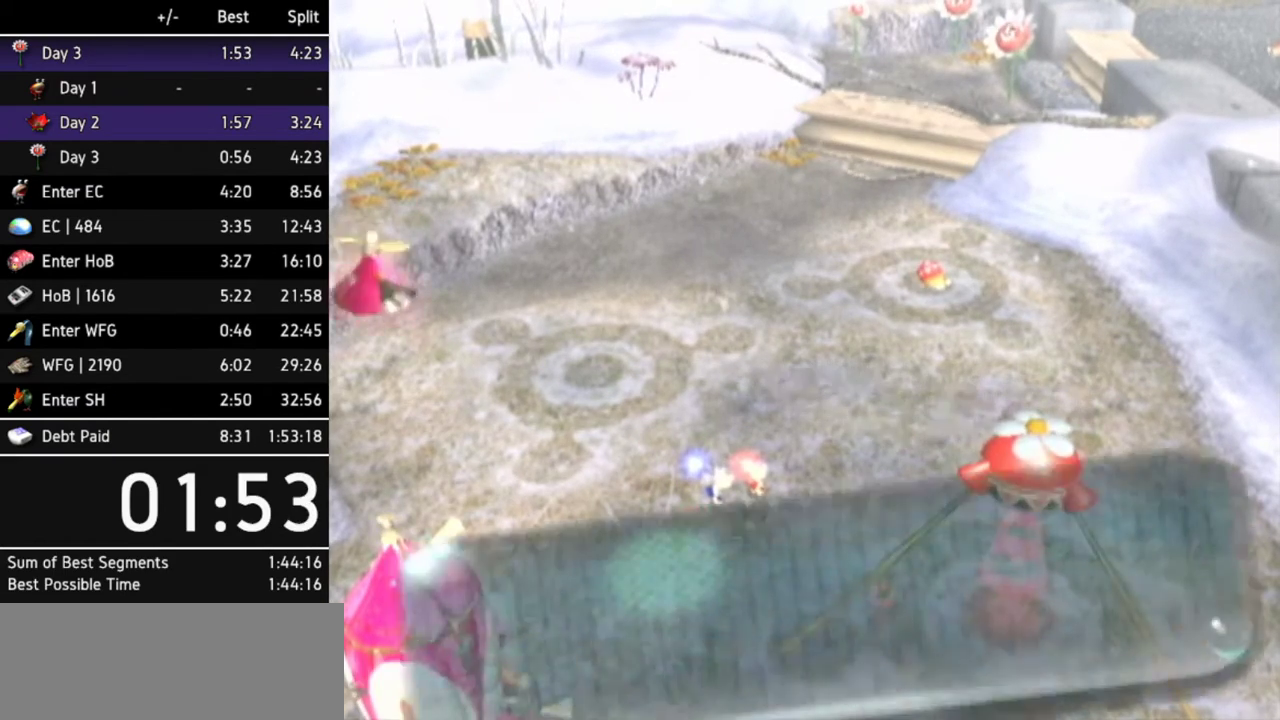
{"buttons": [], "left_stick": "center", "right_stick": "center", "events": [[67, "A", "up"], [67, "B", "up"], [100, "A", "down"], [100, "B", "down"], [133, "A", "up"], [133, "B", "up"], [200, "A", "down"], [200, "B", "down"], [267, "A", "up"], [267, "B", "up"], [300, "A", "down"], [300, "B", "down"], [333, "A", "up"], [367, "B", "up"], [400, "A", "down"], [467, "A", "up"], [467, "B", "down"], [500, "B", "up"]]}
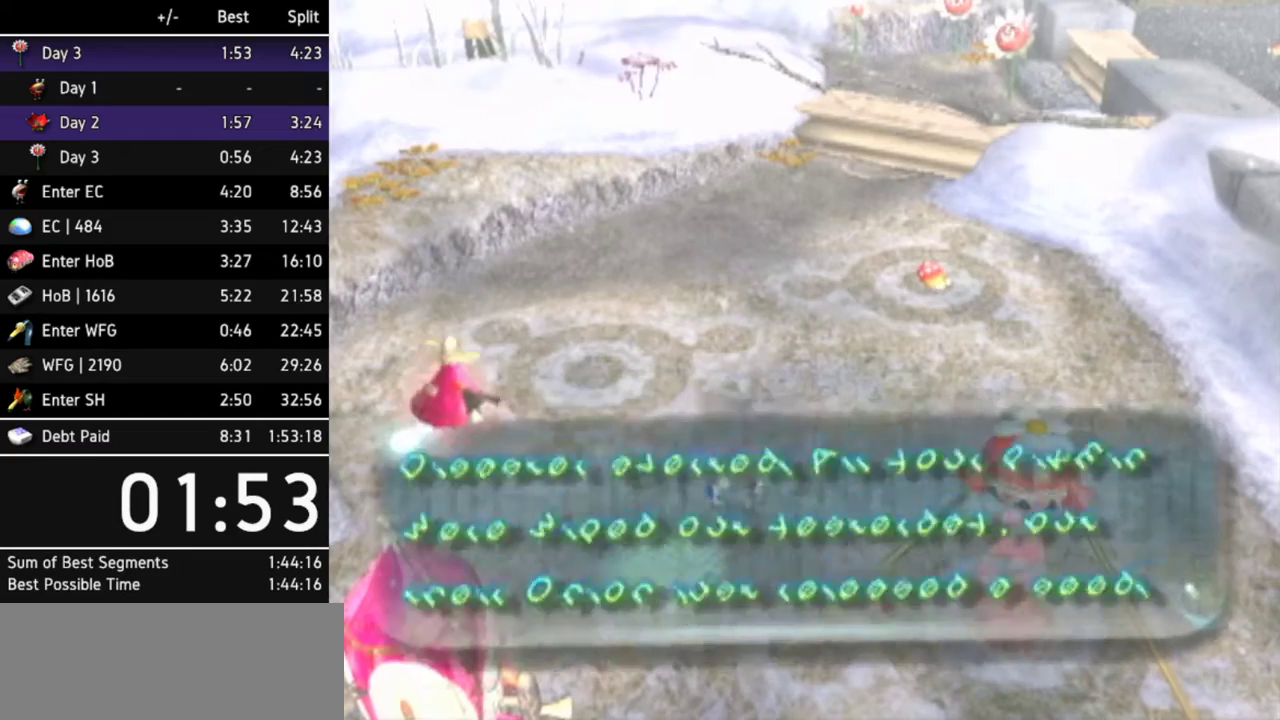
{"buttons": ["B"], "left_stick": "center", "right_stick": "center", "events": [[33, "A", "down"], [67, "A", "up"], [67, "B", "down"], [100, "B", "up"], [133, "A", "down"], [200, "A", "up"], [200, "B", "down"], [233, "A", "down"], [233, "B", "up"], [267, "A", "up"], [300, "B", "down"], [367, "A", "down"], [367, "B", "up"], [400, "A", "up"], [400, "B", "down"], [433, "B", "up"], [467, "A", "down"], [500, "A", "up"], [500, "B", "down"]]}
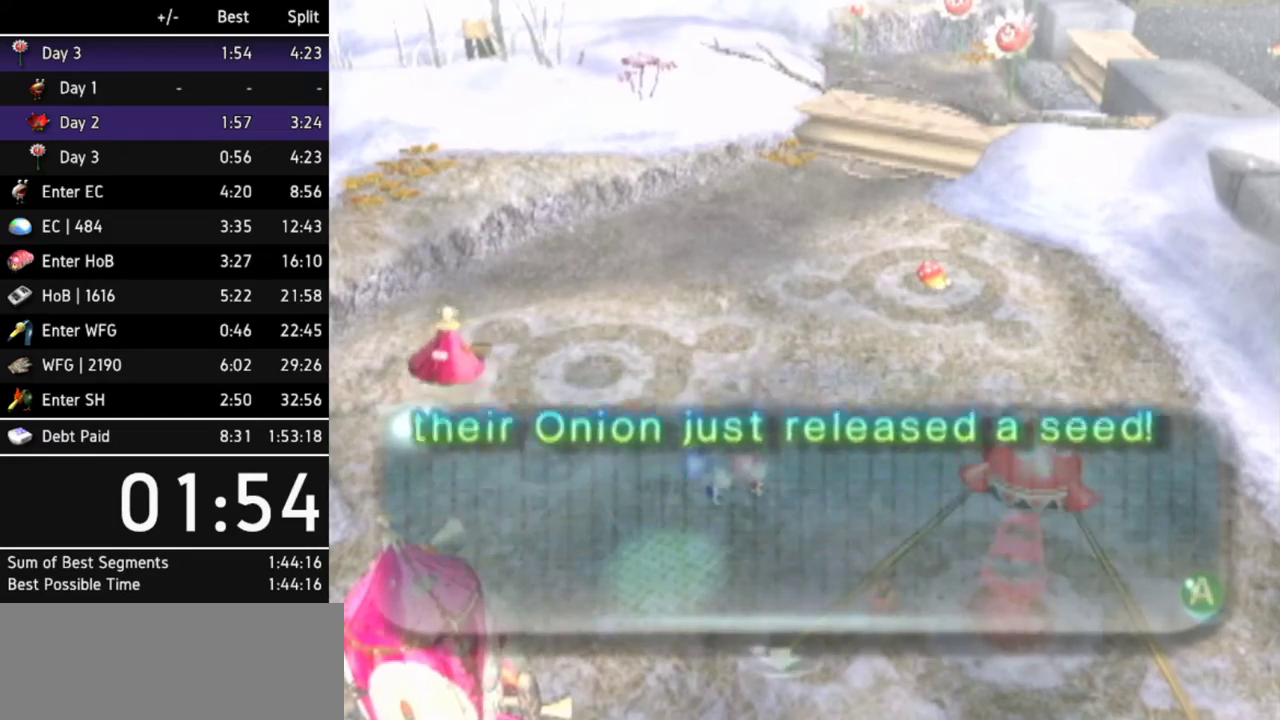
{"buttons": ["A", "B"], "left_stick": "center", "right_stick": "center", "events": [[67, "A", "down"], [100, "A", "up"], [100, "B", "up"], [133, "B", "down"], [167, "A", "down"], [200, "A", "up"], [200, "B", "up"], [267, "B", "down"], [300, "A", "down"], [333, "A", "up"], [333, "B", "up"], [367, "A", "down"], [367, "B", "down"], [400, "A", "up"], [467, "B", "up"], [500, "A", "down"], [500, "B", "down"]]}
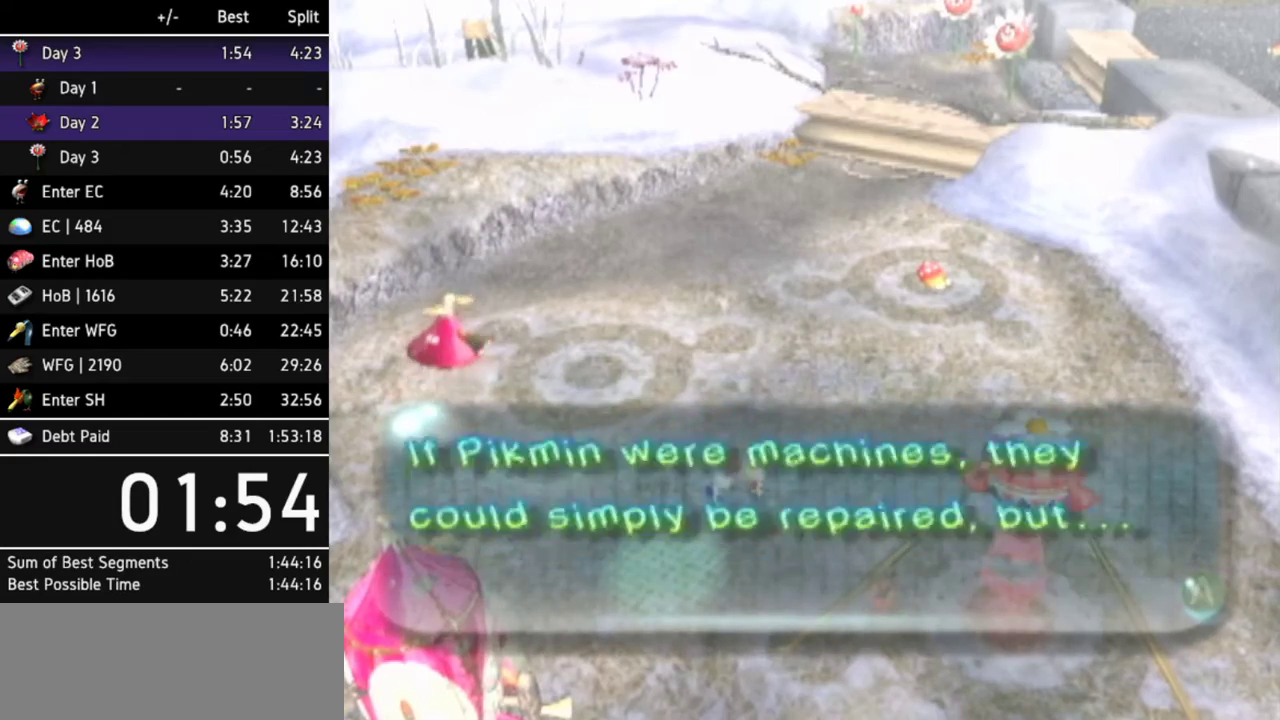
{"buttons": ["A"], "left_stick": "center", "right_stick": "center", "events": [[33, "A", "up"], [67, "A", "down"], [67, "B", "up"], [100, "B", "down"], [133, "A", "up"], [167, "B", "up"], [200, "A", "down"], [233, "A", "up"], [233, "B", "down"], [300, "A", "down"], [300, "B", "up"], [333, "B", "down"], [367, "A", "up"], [400, "B", "up"], [433, "A", "down"], [467, "A", "up"], [467, "B", "down"], [500, "A", "down"], [500, "B", "up"]]}
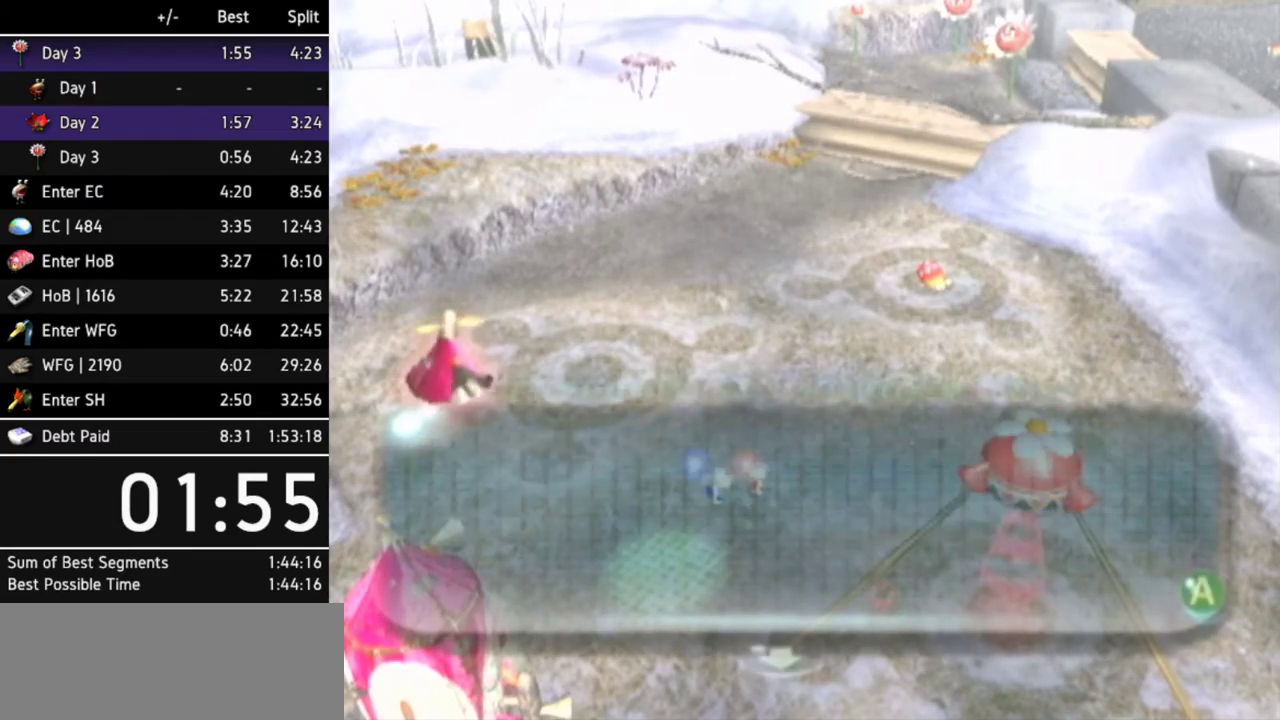
{"buttons": ["A"], "left_stick": "center", "right_stick": "center", "events": [[100, "A", "up"], [100, "B", "down"], [133, "A", "down"], [133, "B", "up"], [167, "A", "up"], [167, "B", "down"], [267, "A", "down"], [267, "B", "up"], [300, "A", "up"], [300, "B", "down"], [367, "A", "down"], [367, "B", "up"], [400, "A", "up"], [433, "B", "down"], [467, "A", "down"], [500, "B", "up"]]}
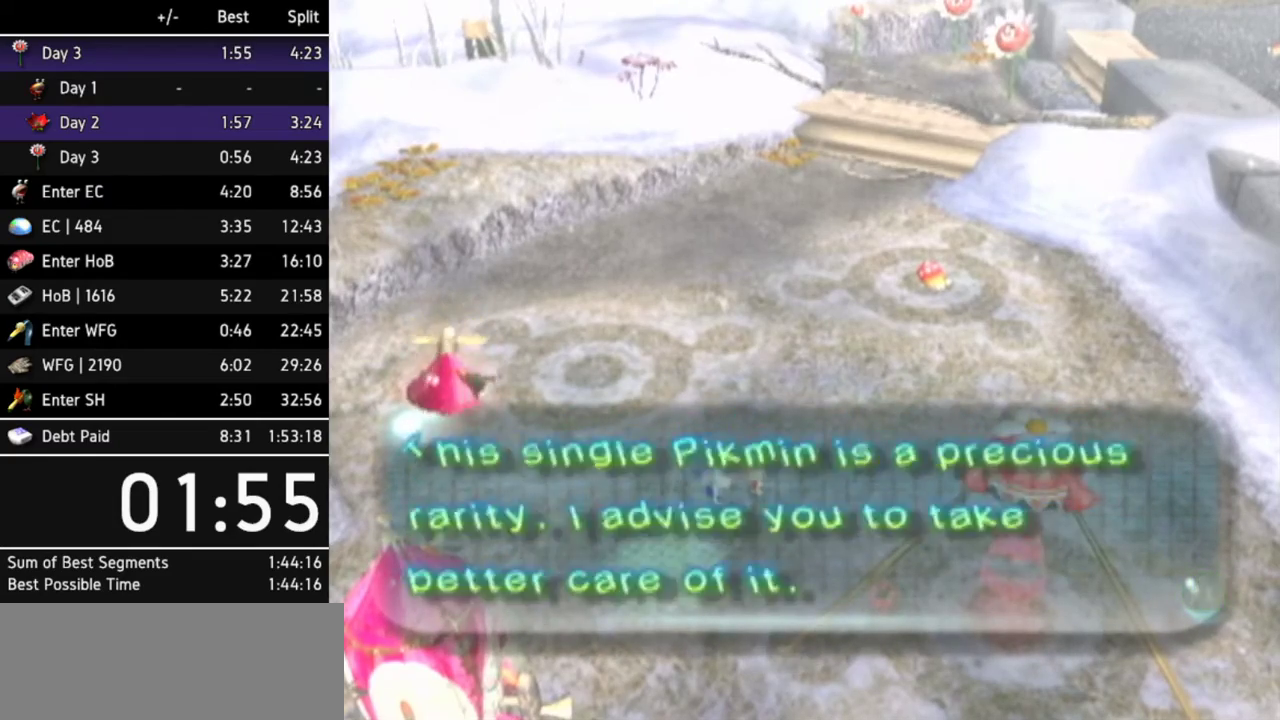
{"buttons": ["A", "B"], "left_stick": "center", "right_stick": "center", "events": [[33, "A", "up"], [33, "B", "down"], [67, "A", "down"], [133, "A", "up"], [133, "B", "up"], [200, "A", "down"], [200, "B", "down"], [233, "A", "up"], [233, "B", "up"], [267, "A", "down"], [267, "B", "down"], [333, "A", "up"], [333, "B", "up"], [400, "A", "down"], [400, "B", "down"], [433, "A", "up"], [467, "B", "up"], [500, "A", "down"], [500, "B", "down"]]}
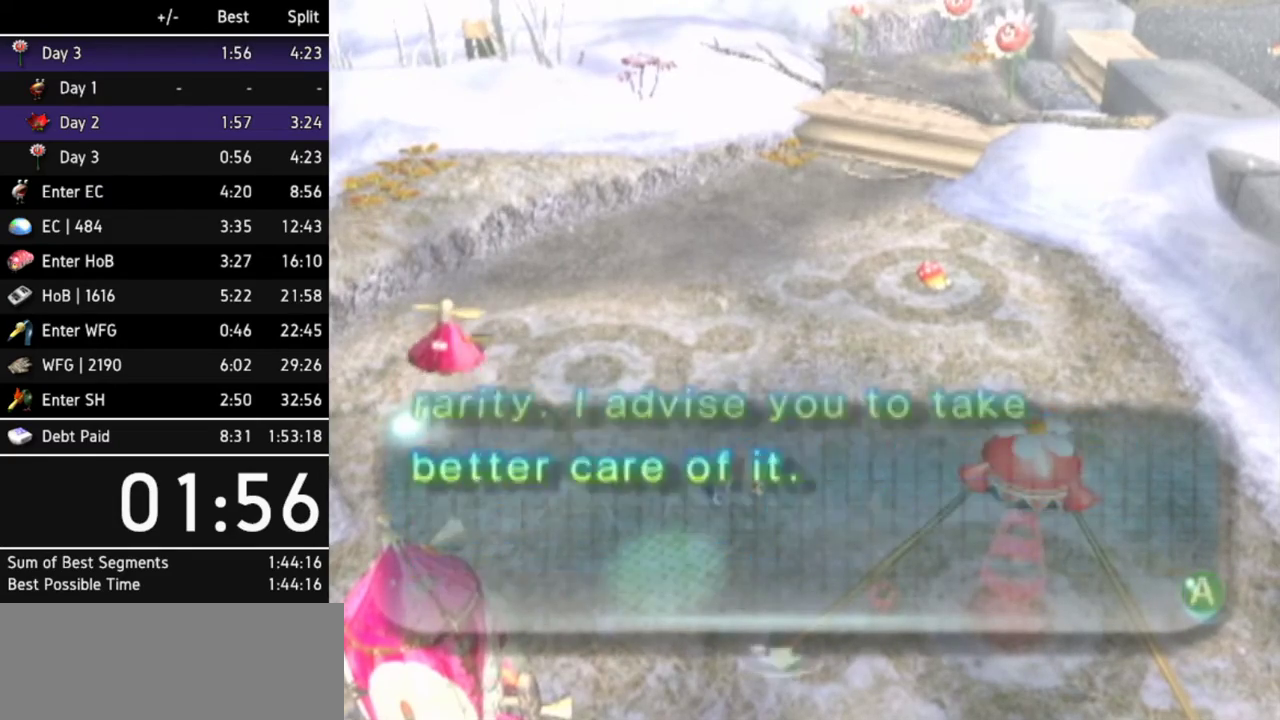
{"buttons": ["B"], "left_stick": "center", "right_stick": "center", "events": [[67, "A", "up"], [100, "B", "up"], [133, "A", "down"], [133, "B", "down"], [167, "A", "up"], [200, "B", "up"], [233, "A", "down"], [267, "A", "up"], [267, "B", "down"], [333, "A", "down"], [333, "B", "up"], [367, "A", "up"], [367, "B", "down"], [467, "A", "down"], [467, "B", "up"], [500, "A", "up"], [500, "B", "down"]]}
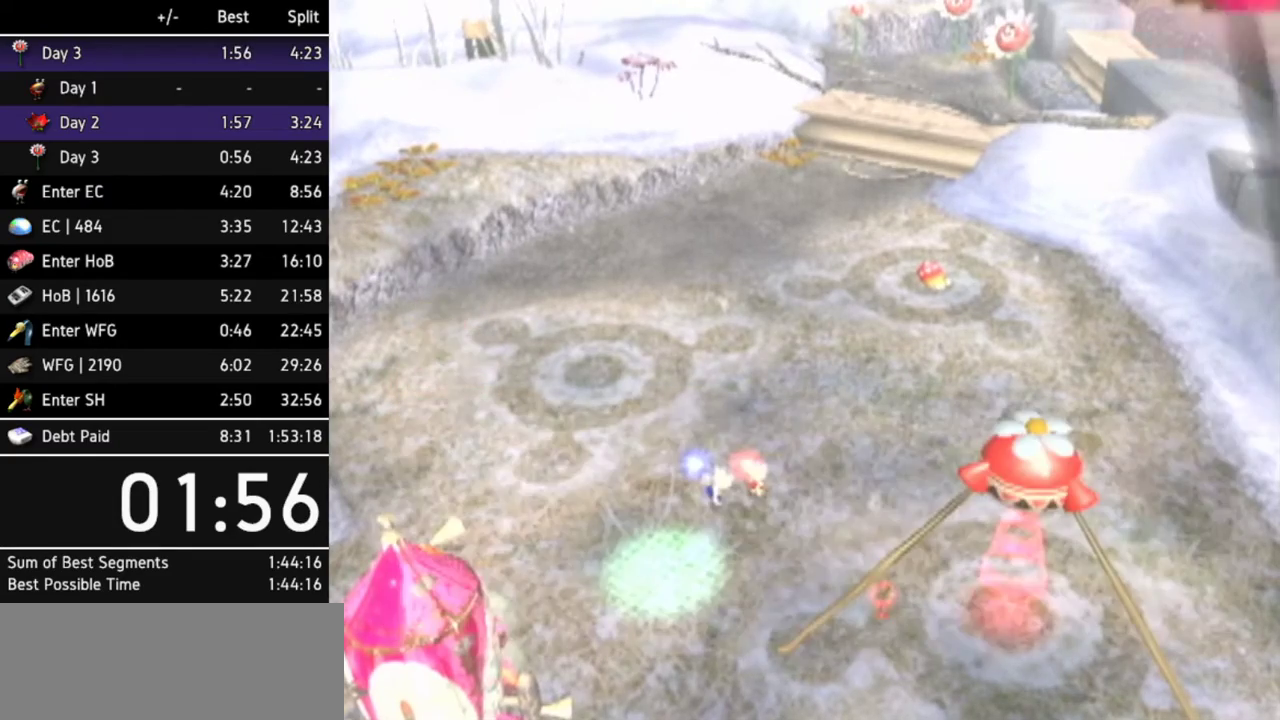
{"buttons": [], "left_stick": "center", "right_stick": "center", "events": [[67, "A", "down"], [67, "B", "up"], [100, "A", "up"]]}
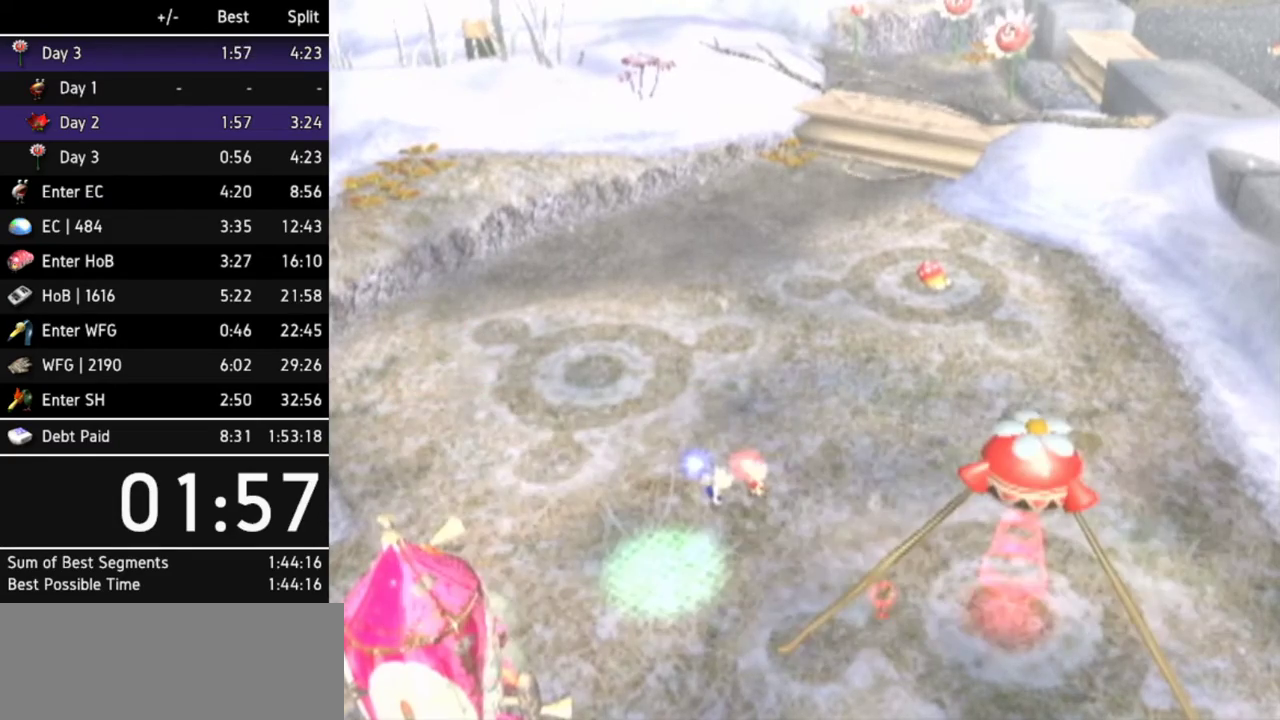
{"buttons": [], "left_stick": "center", "right_stick": "center", "events": []}
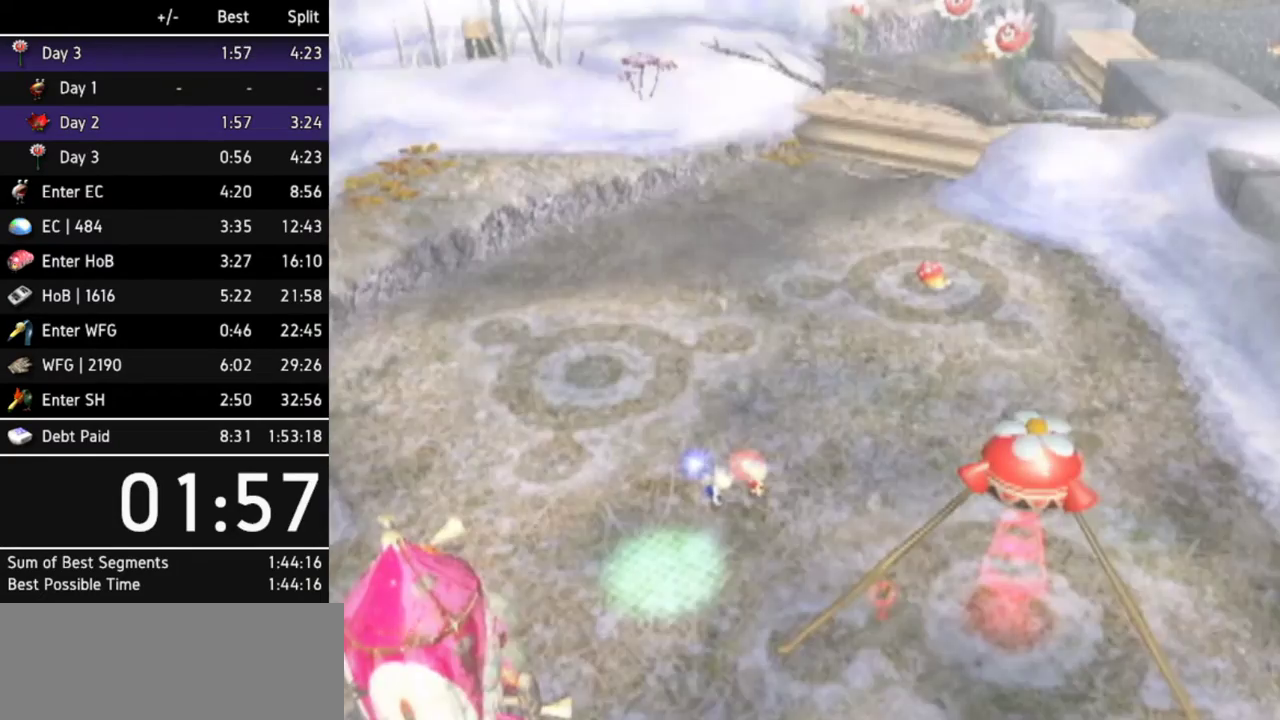
{"buttons": [], "left_stick": "down-right", "right_stick": "center", "events": [[167, "left_stick", "down-right"]]}
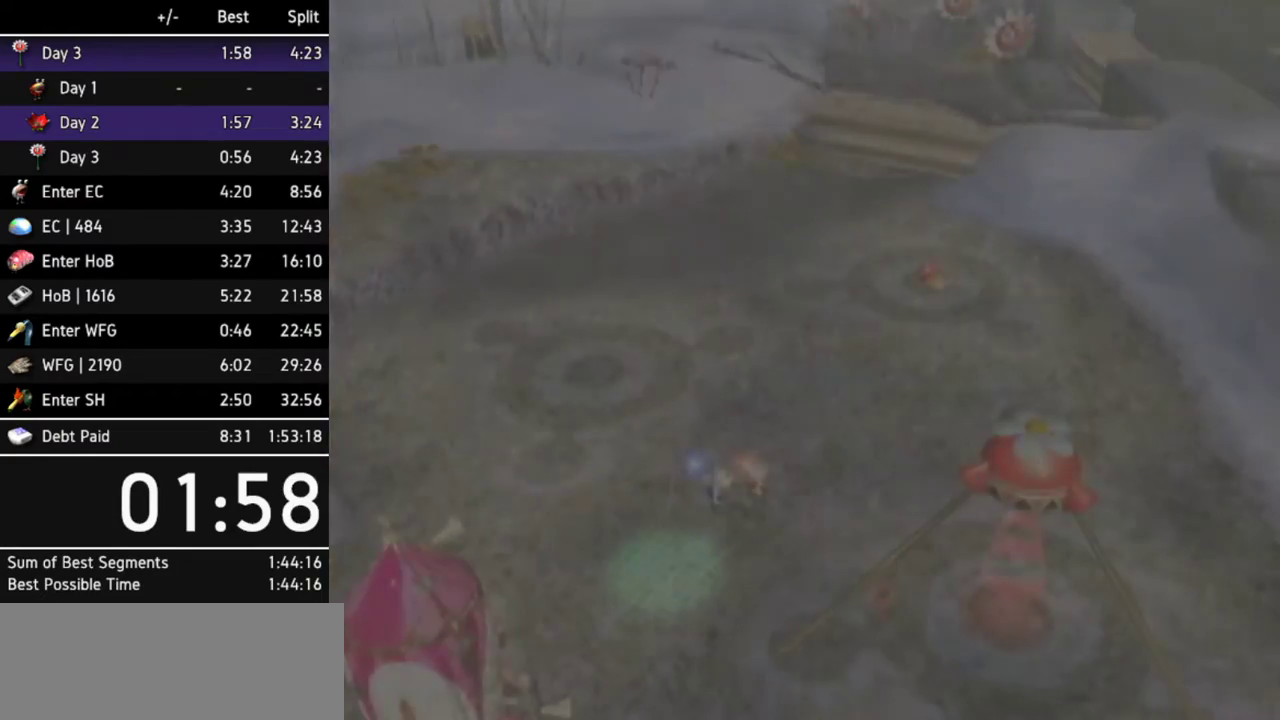
{"buttons": [], "left_stick": "down-right", "right_stick": "center", "events": []}
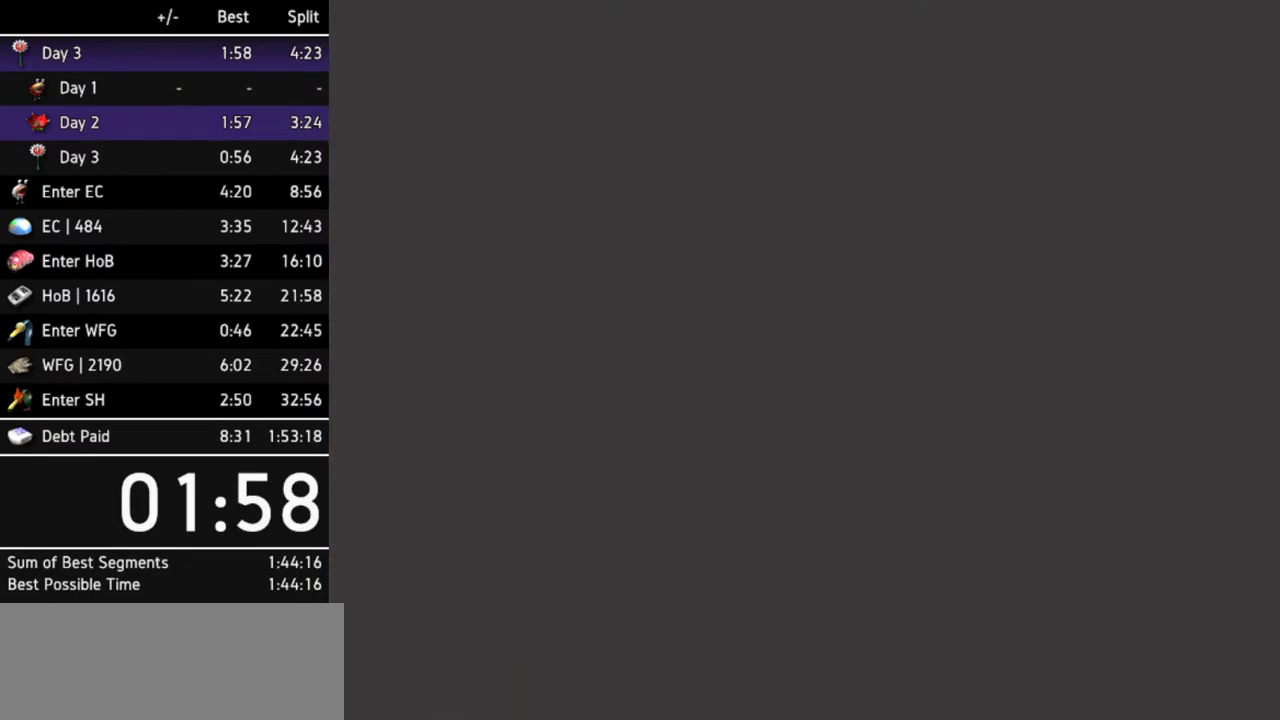
{"buttons": [], "left_stick": "center", "right_stick": "center", "events": [[400, "A", "down"], [433, "left_stick", "center"], [467, "A", "up"]]}
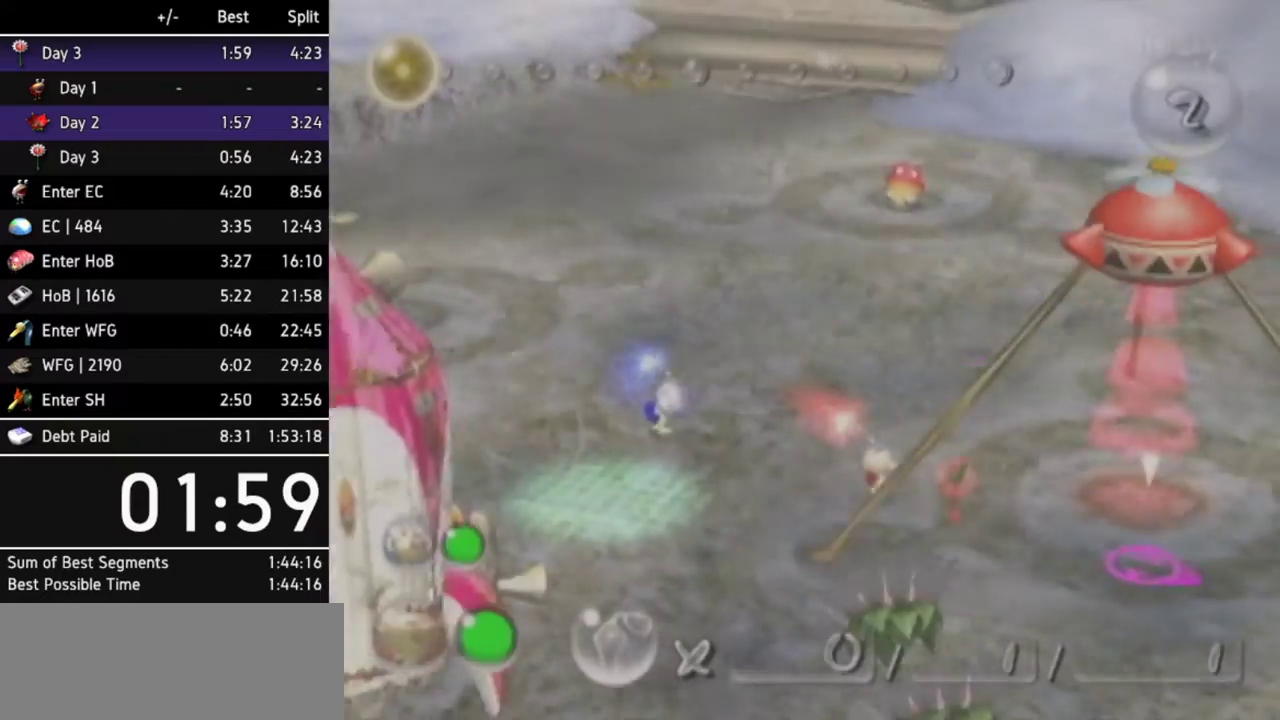
{"buttons": [], "left_stick": "center", "right_stick": "center", "events": [[67, "A", "down"], [133, "A", "up"], [167, "A", "down"], [233, "A", "up"], [300, "A", "down"], [333, "A", "up"], [433, "A", "down"], [467, "A", "up"]]}
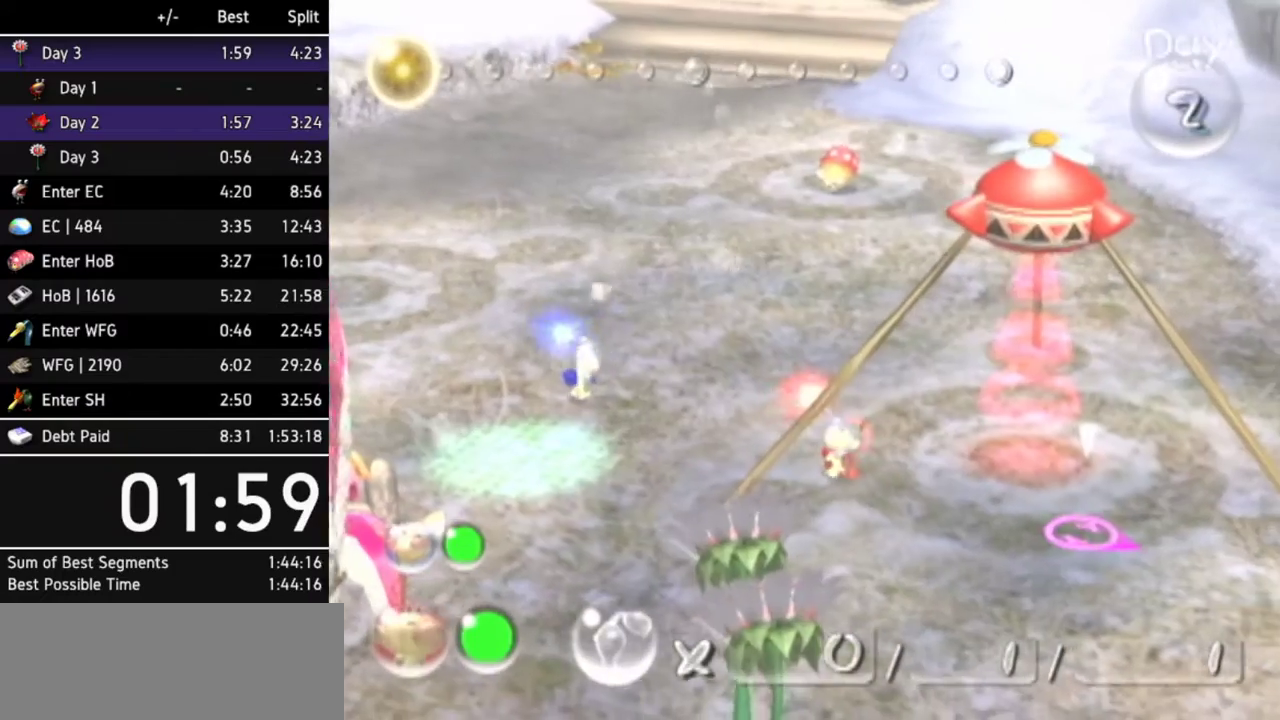
{"buttons": [], "left_stick": "down-left", "right_stick": "center", "events": [[33, "A", "down"], [67, "A", "up"], [167, "A", "down"], [200, "A", "up"], [467, "left_stick", "down-left"]]}
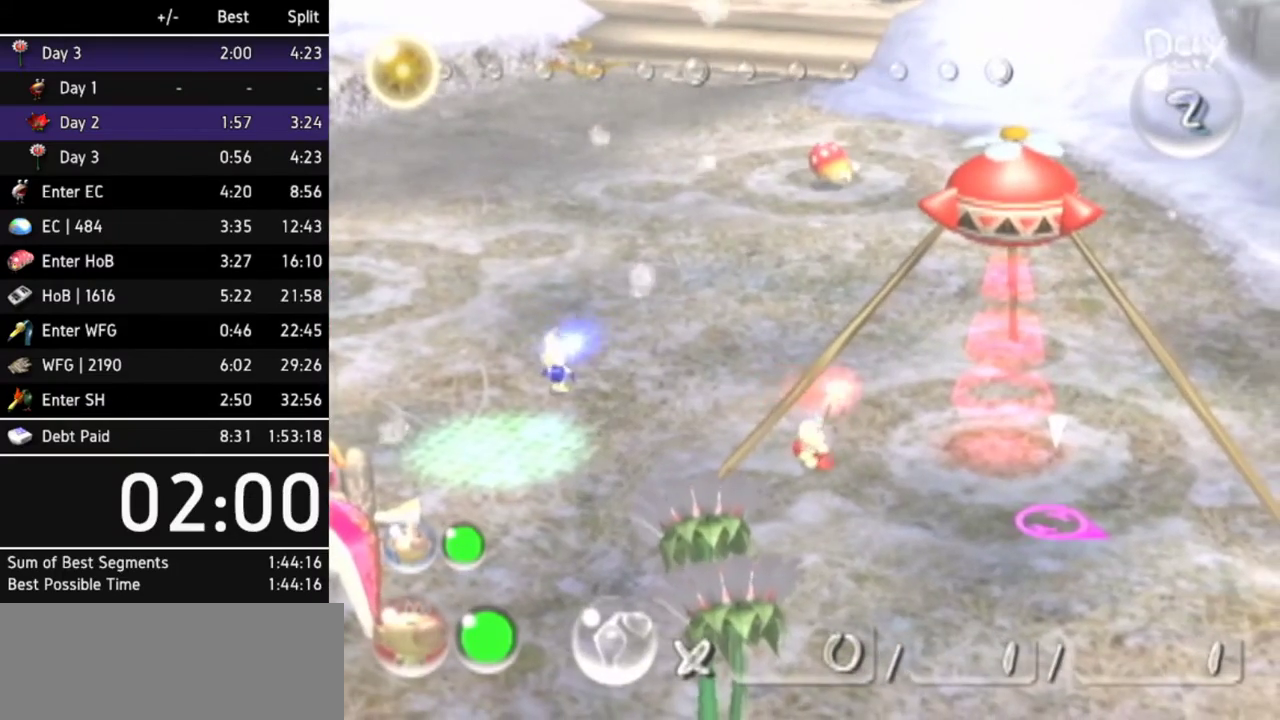
{"buttons": [], "left_stick": "down", "right_stick": "center", "events": [[167, "left_stick", "down"]]}